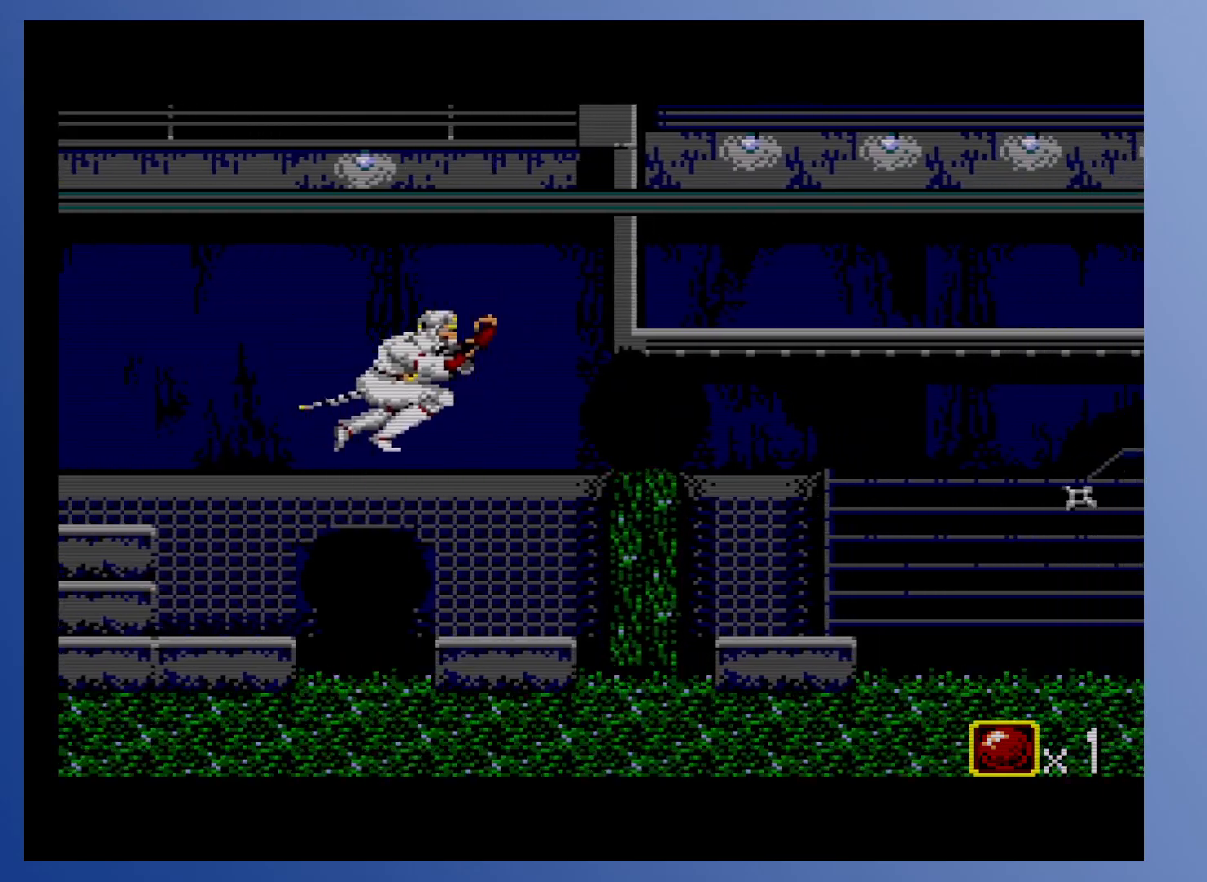
Gameplay with a controller (Xbox layout); each line is a JSON object with the inputs held at the frame after it. "events" lists button and stick changes between this image and that frame as [ms after this image, input, new state], when the widget could be followed in between. Not read: L3 R3 left_stick right_stick.
{"buttons": ["DPAD_DOWN"], "events": [[167, "DPAD_DOWN", "down"], [233, "DPAD_RIGHT", "up"], [250, "X", "down"], [333, "X", "up"], [400, "X", "down"], [483, "X", "up"]]}
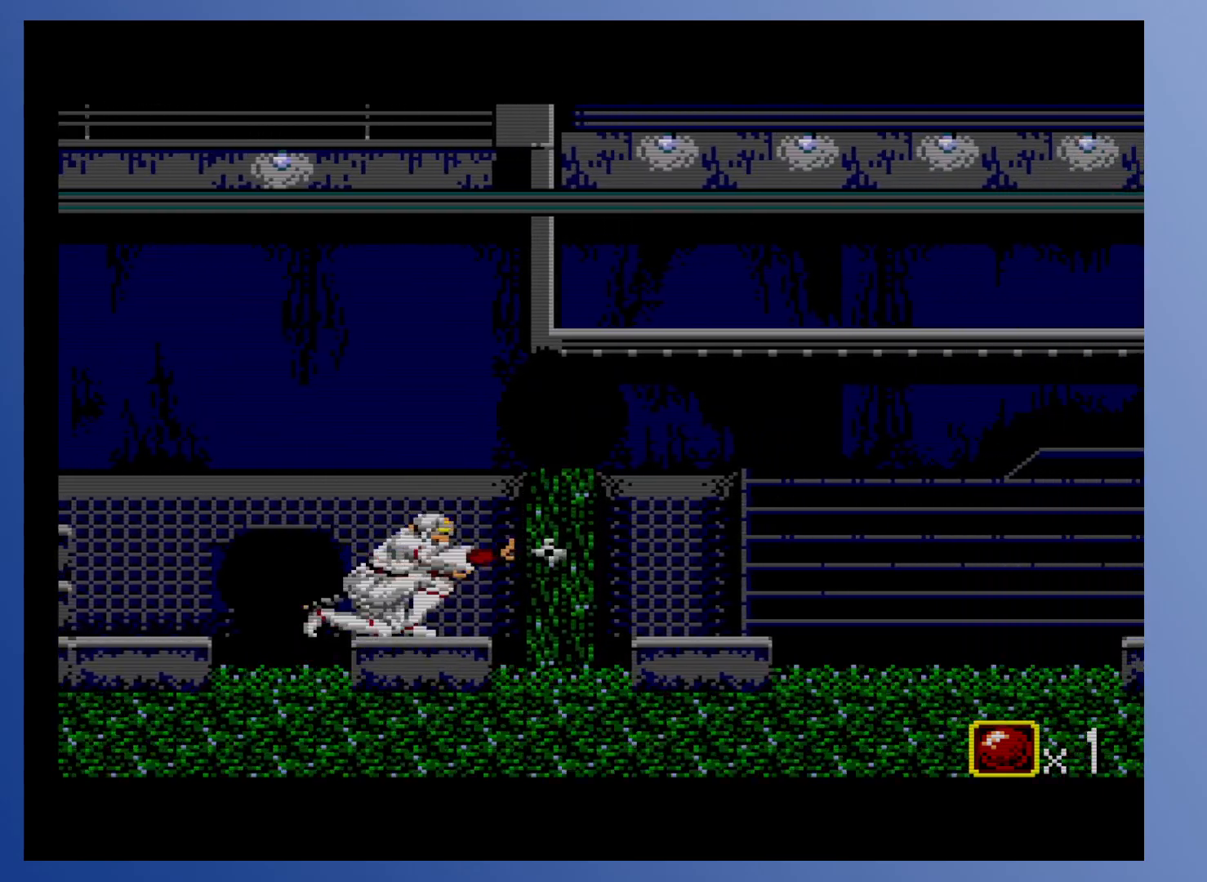
{"buttons": ["A", "DPAD_RIGHT"], "events": [[183, "DPAD_DOWN", "up"], [333, "DPAD_RIGHT", "down"], [483, "A", "down"]]}
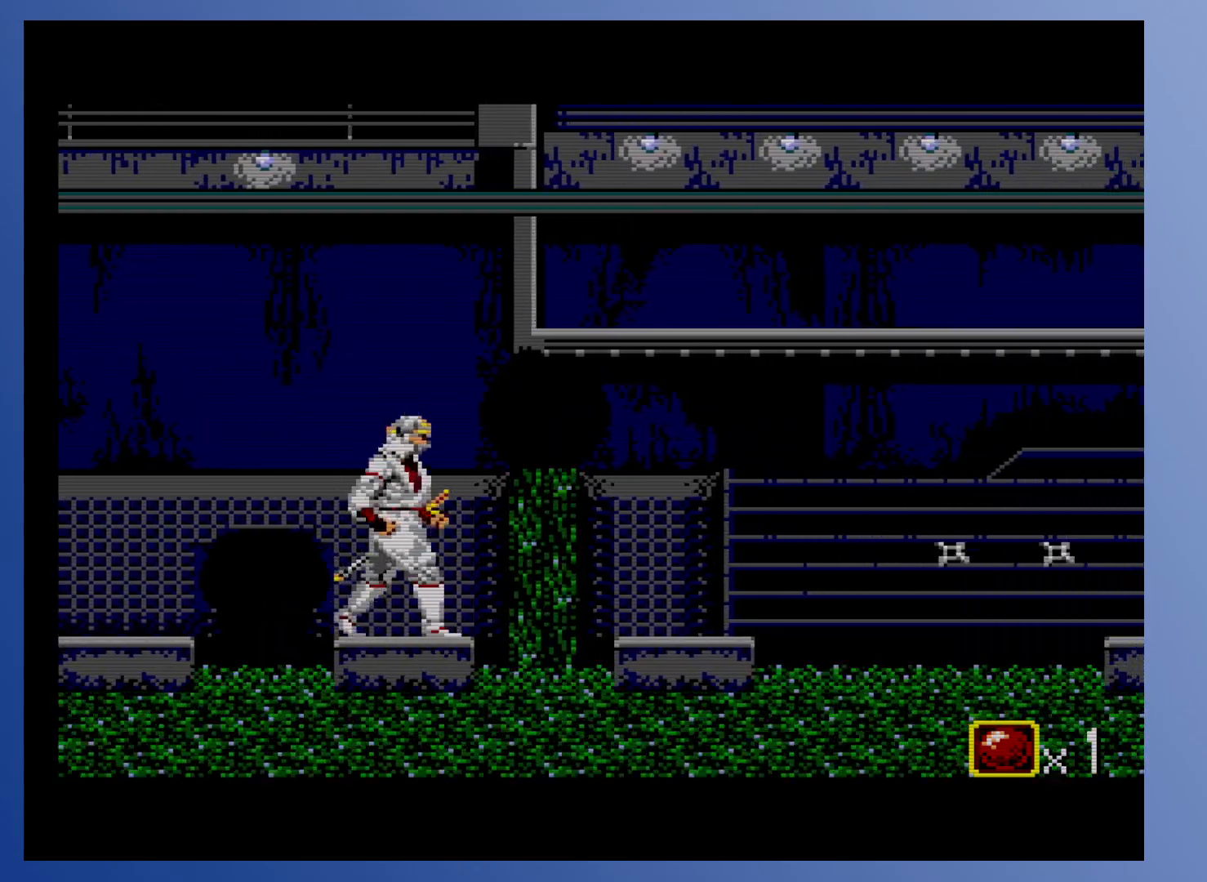
{"buttons": ["DPAD_RIGHT"], "events": [[433, "A", "up"]]}
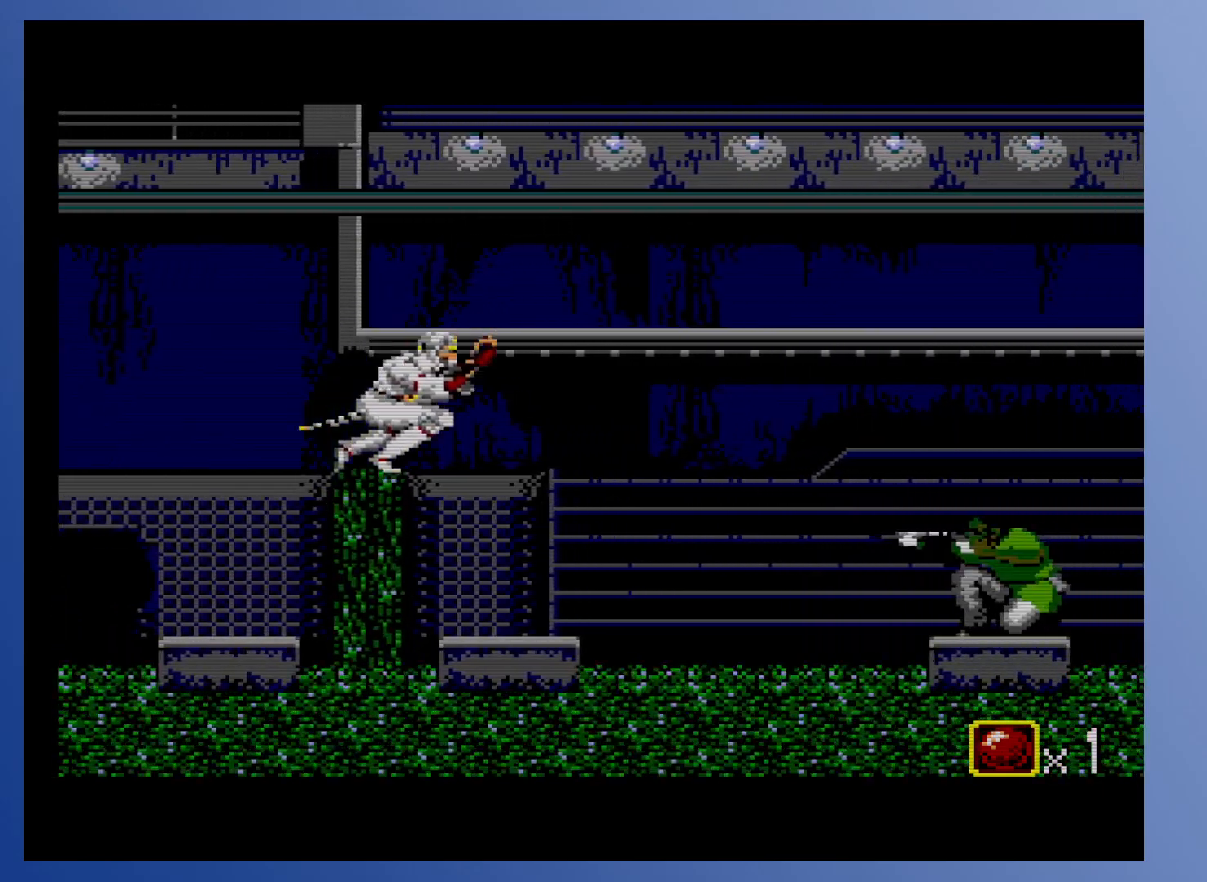
{"buttons": ["DPAD_DOWN"], "events": [[150, "DPAD_DOWN", "down"], [200, "DPAD_RIGHT", "up"], [200, "X", "down"], [283, "X", "up"], [417, "X", "down"], [483, "X", "up"]]}
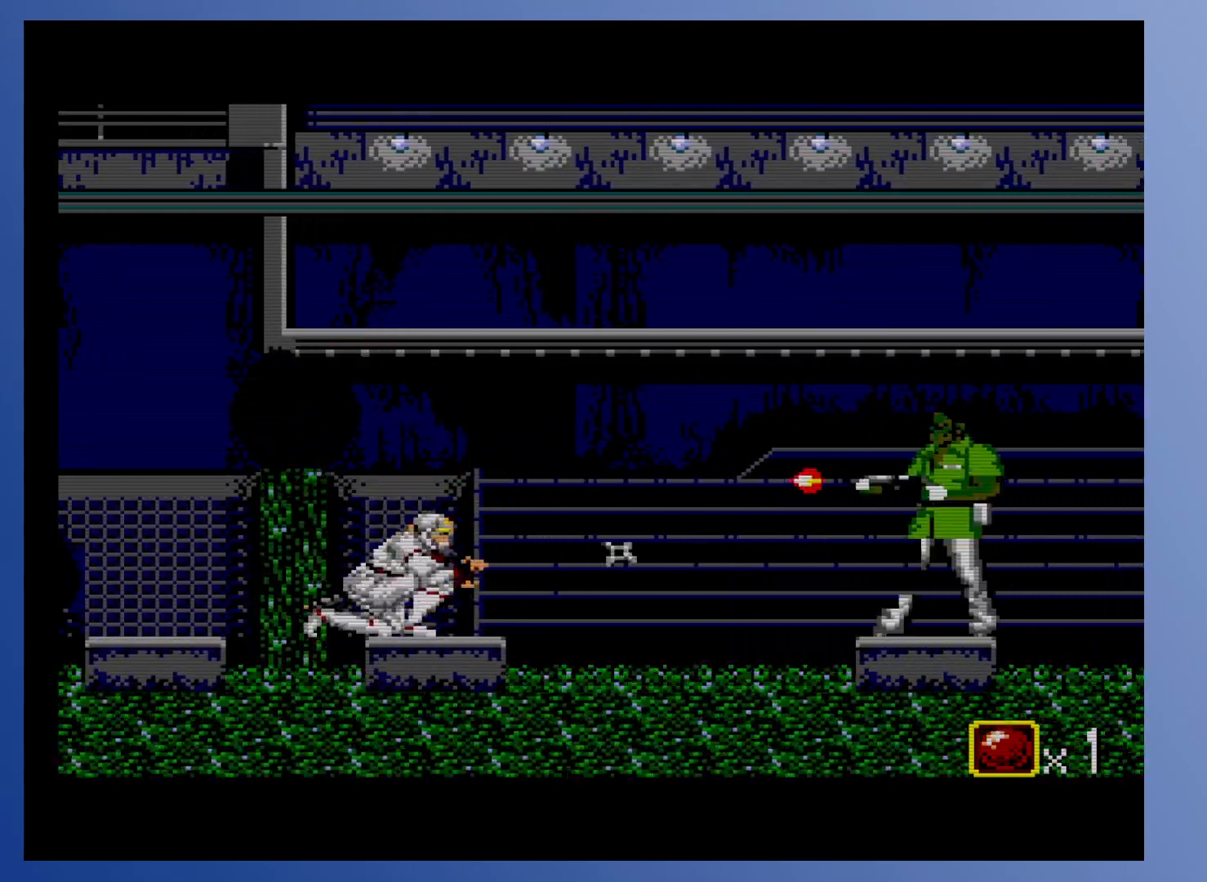
{"buttons": ["DPAD_DOWN", "DPAD_RIGHT"], "events": [[117, "X", "down"], [200, "X", "up"], [250, "DPAD_RIGHT", "down"], [333, "X", "down"], [417, "X", "up"]]}
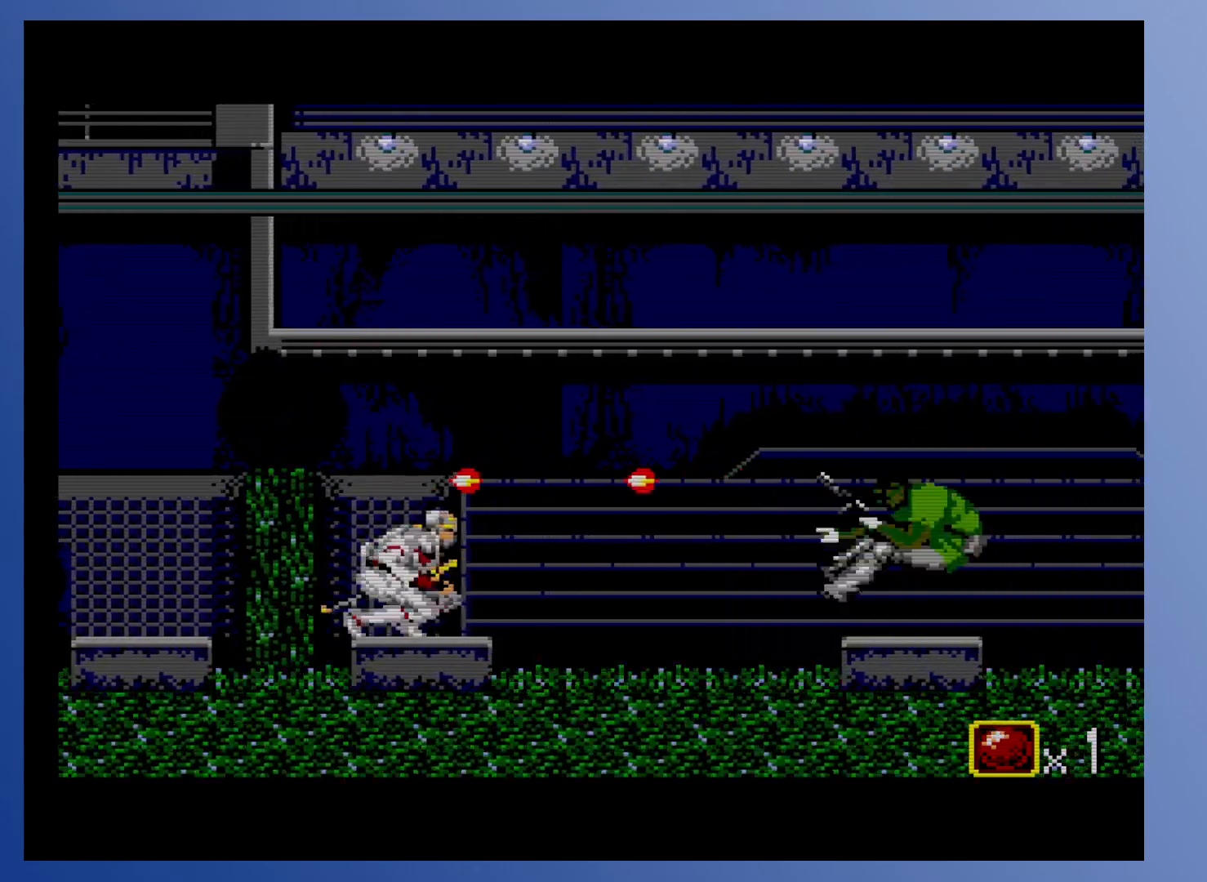
{"buttons": ["DPAD_DOWN"], "events": [[33, "X", "down"], [50, "DPAD_RIGHT", "up"], [117, "X", "up"], [233, "DPAD_RIGHT", "down"], [250, "X", "down"], [317, "X", "up"], [383, "DPAD_RIGHT", "up"]]}
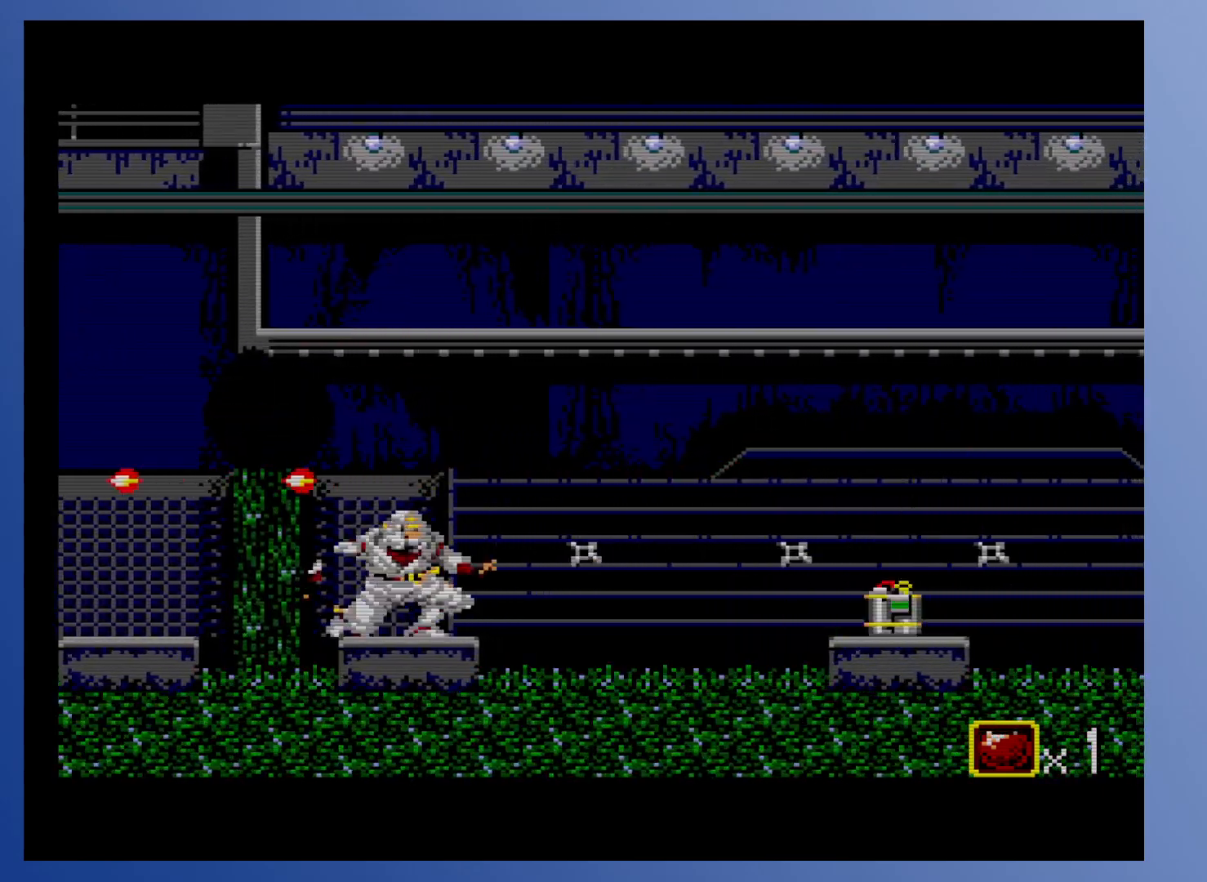
{"buttons": [], "events": [[200, "DPAD_RIGHT", "down"], [350, "DPAD_RIGHT", "up"], [483, "DPAD_DOWN", "up"]]}
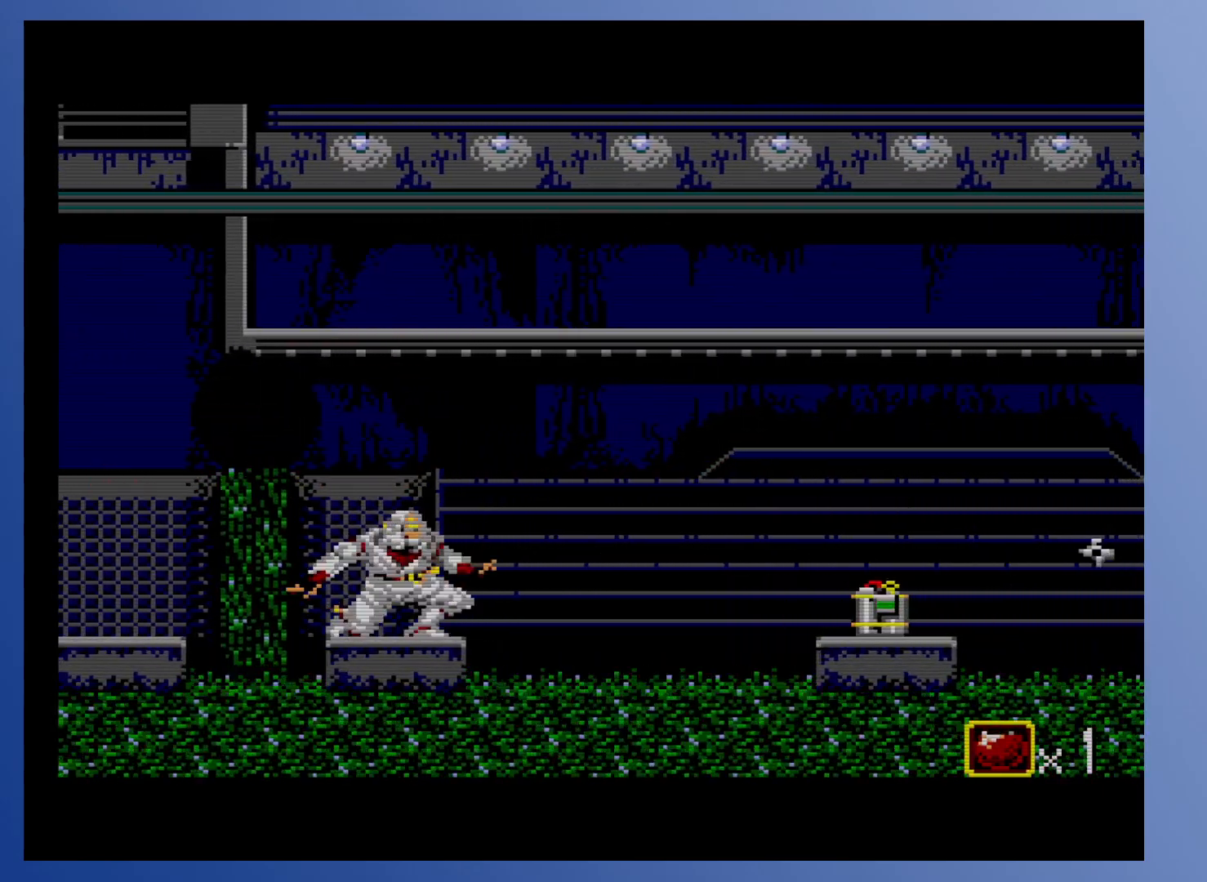
{"buttons": [], "events": [[67, "DPAD_UP", "down"], [150, "A", "down"], [267, "A", "up"], [317, "DPAD_UP", "up"]]}
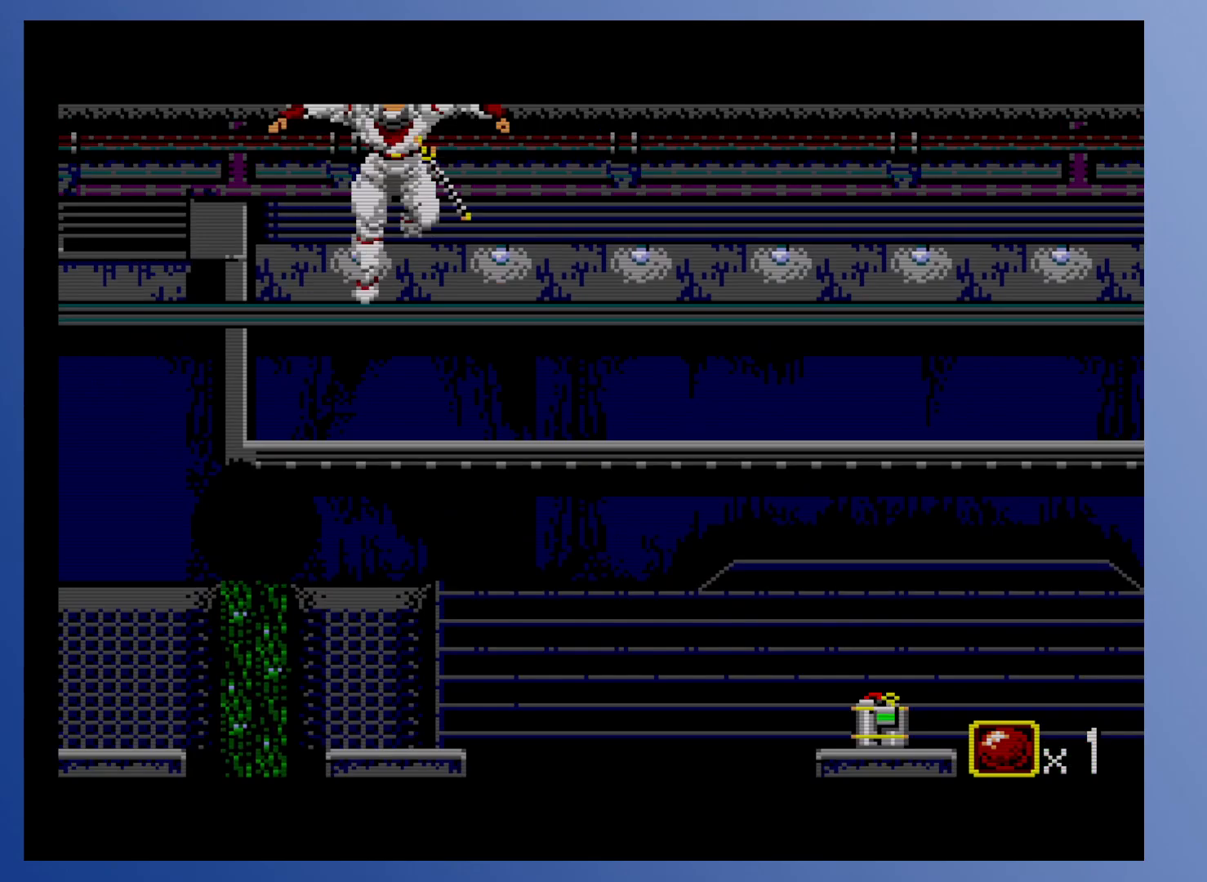
{"buttons": ["DPAD_RIGHT"], "events": [[300, "DPAD_RIGHT", "down"]]}
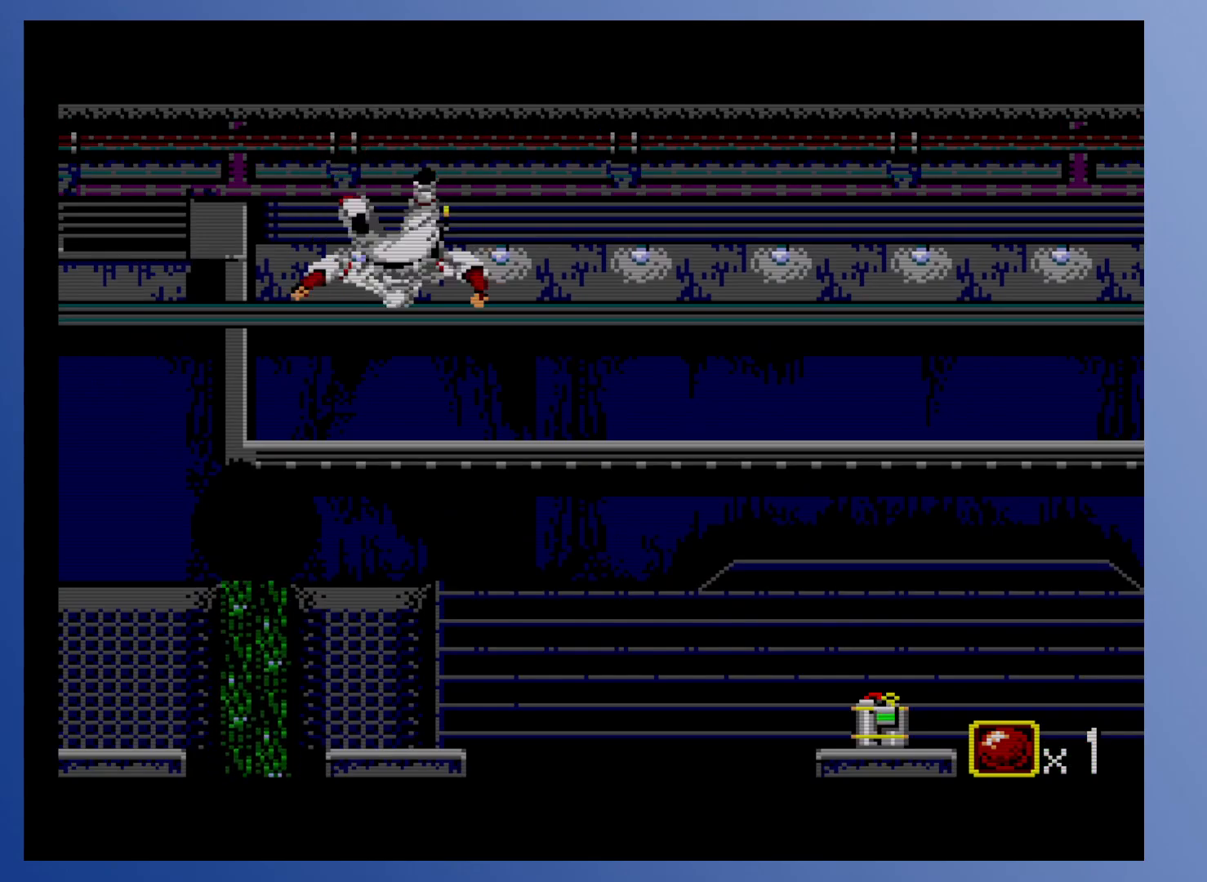
{"buttons": ["DPAD_RIGHT"], "events": []}
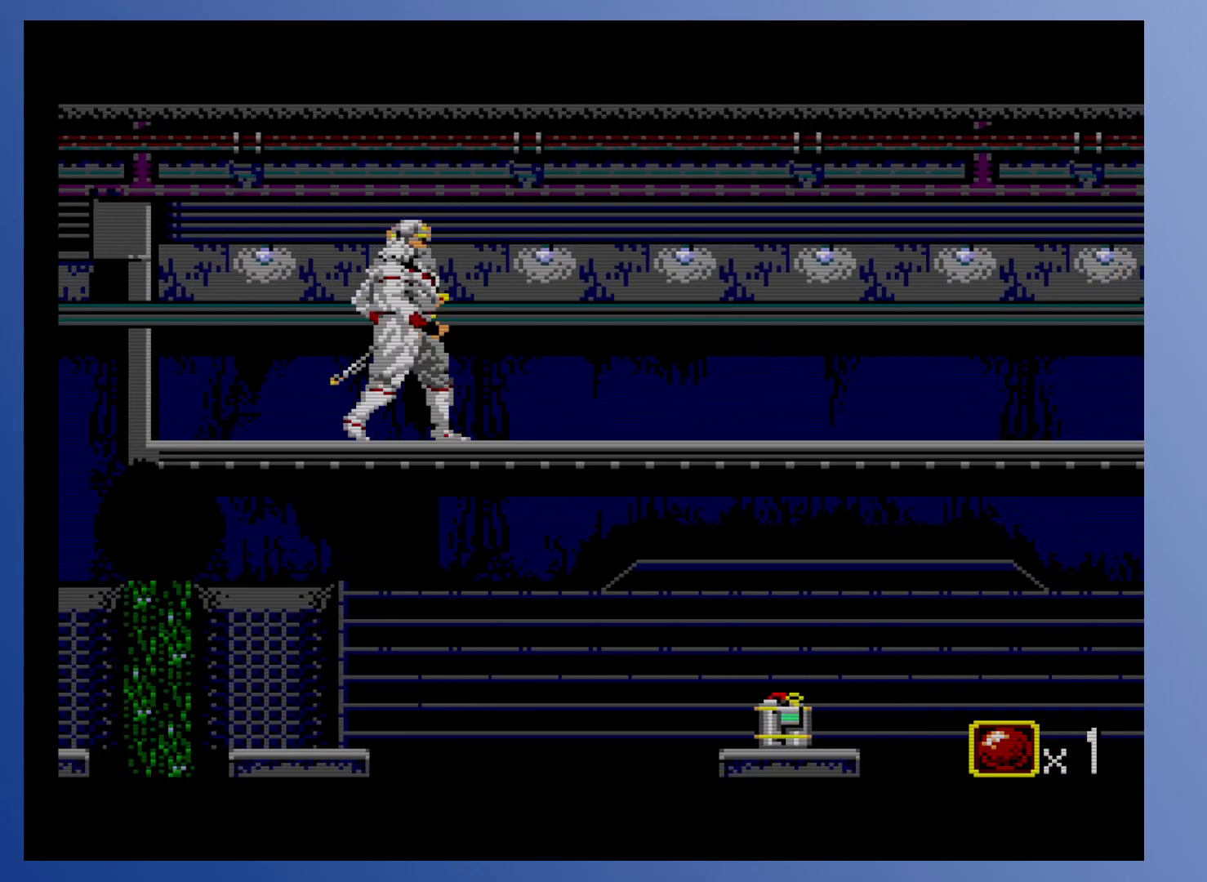
{"buttons": ["DPAD_RIGHT"], "events": [[83, "X", "down"], [100, "DPAD_DOWN", "down"], [167, "X", "up"], [200, "DPAD_DOWN", "up"]]}
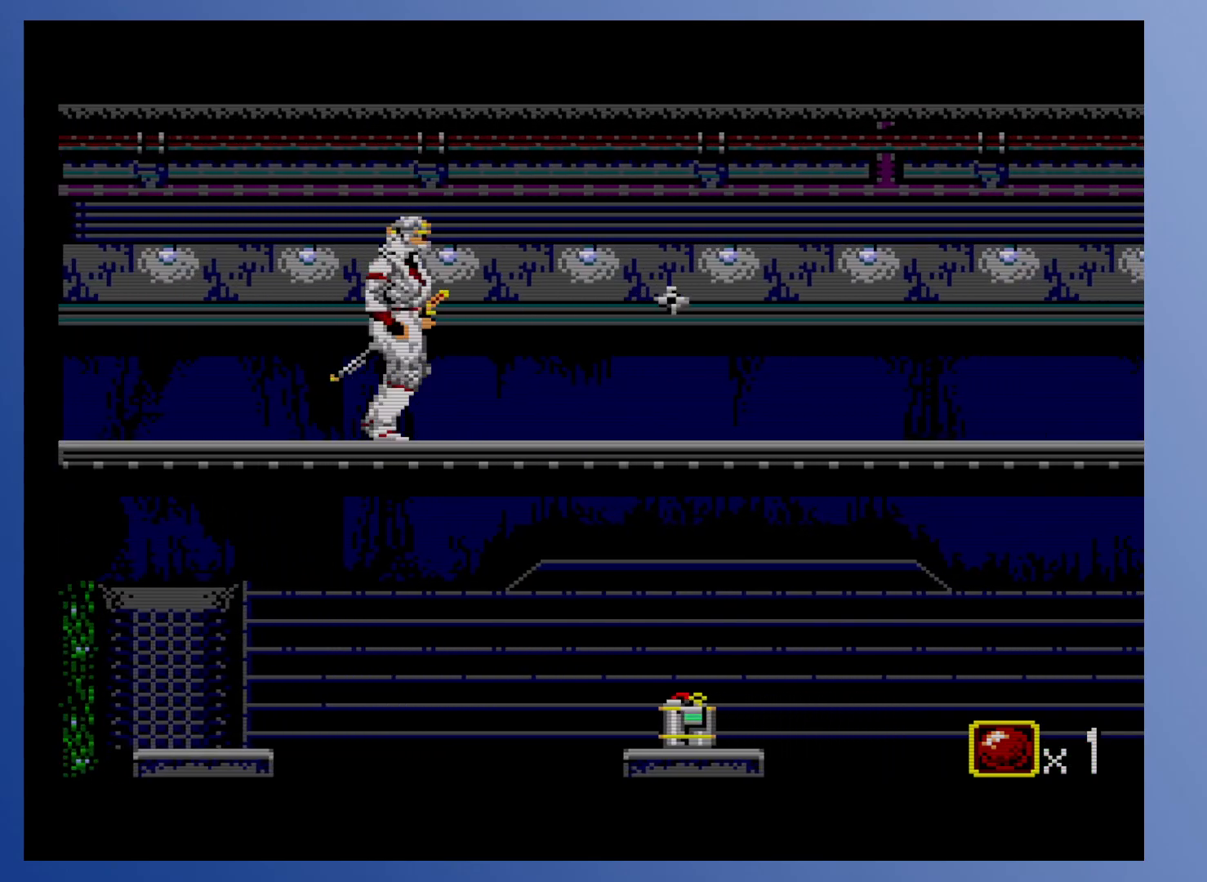
{"buttons": ["X", "DPAD_RIGHT"], "events": [[250, "X", "down"], [317, "X", "up"], [483, "X", "down"]]}
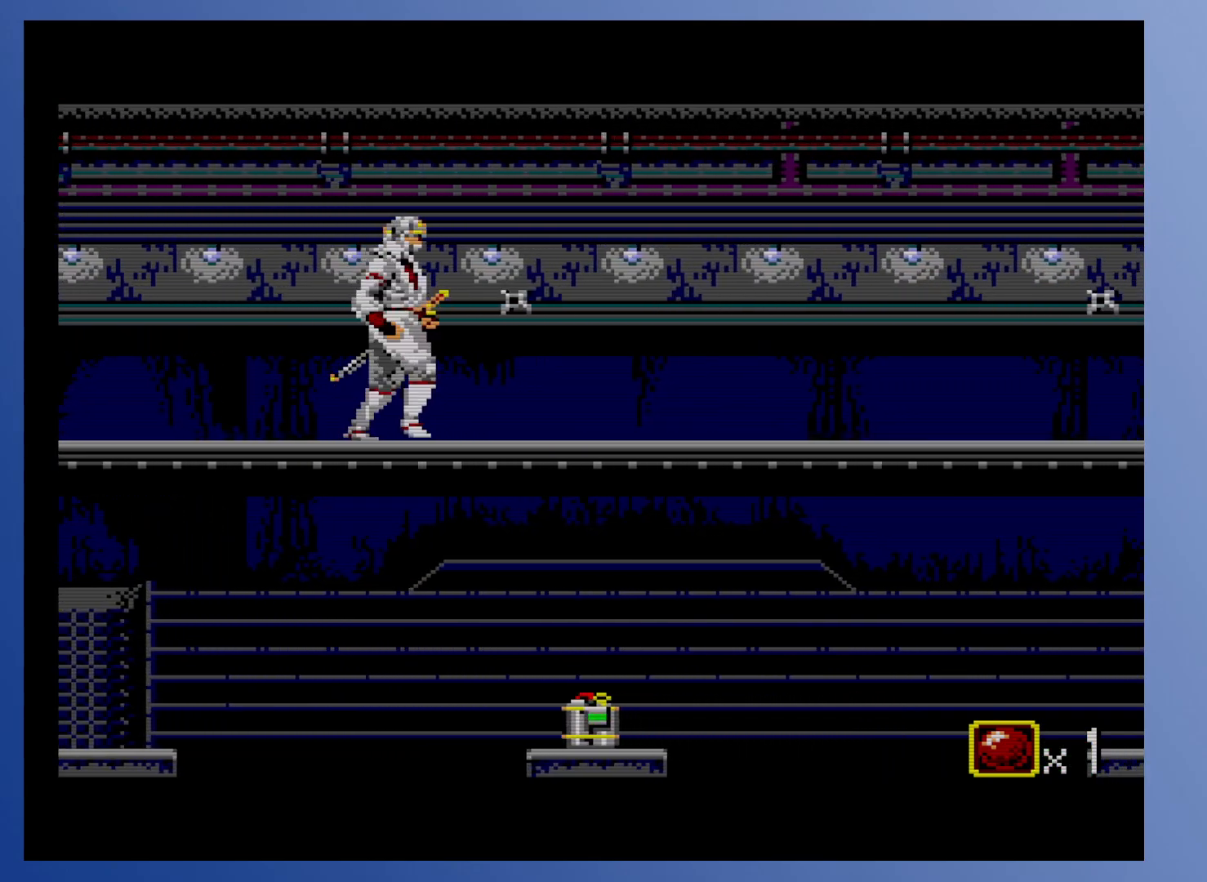
{"buttons": ["DPAD_RIGHT"], "events": [[50, "X", "up"], [317, "X", "down"], [433, "X", "up"]]}
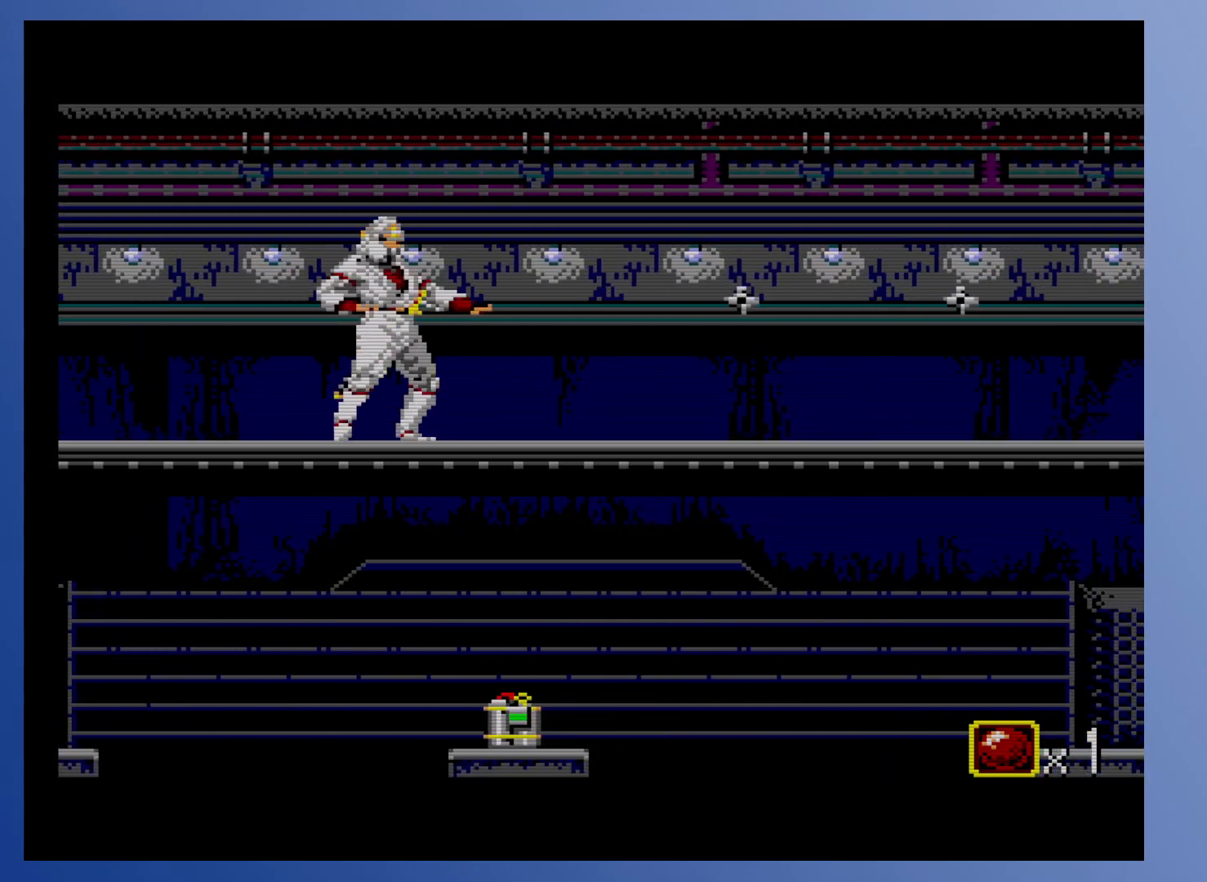
{"buttons": ["DPAD_RIGHT"], "events": [[67, "X", "down"], [167, "X", "up"], [350, "X", "down"], [450, "X", "up"]]}
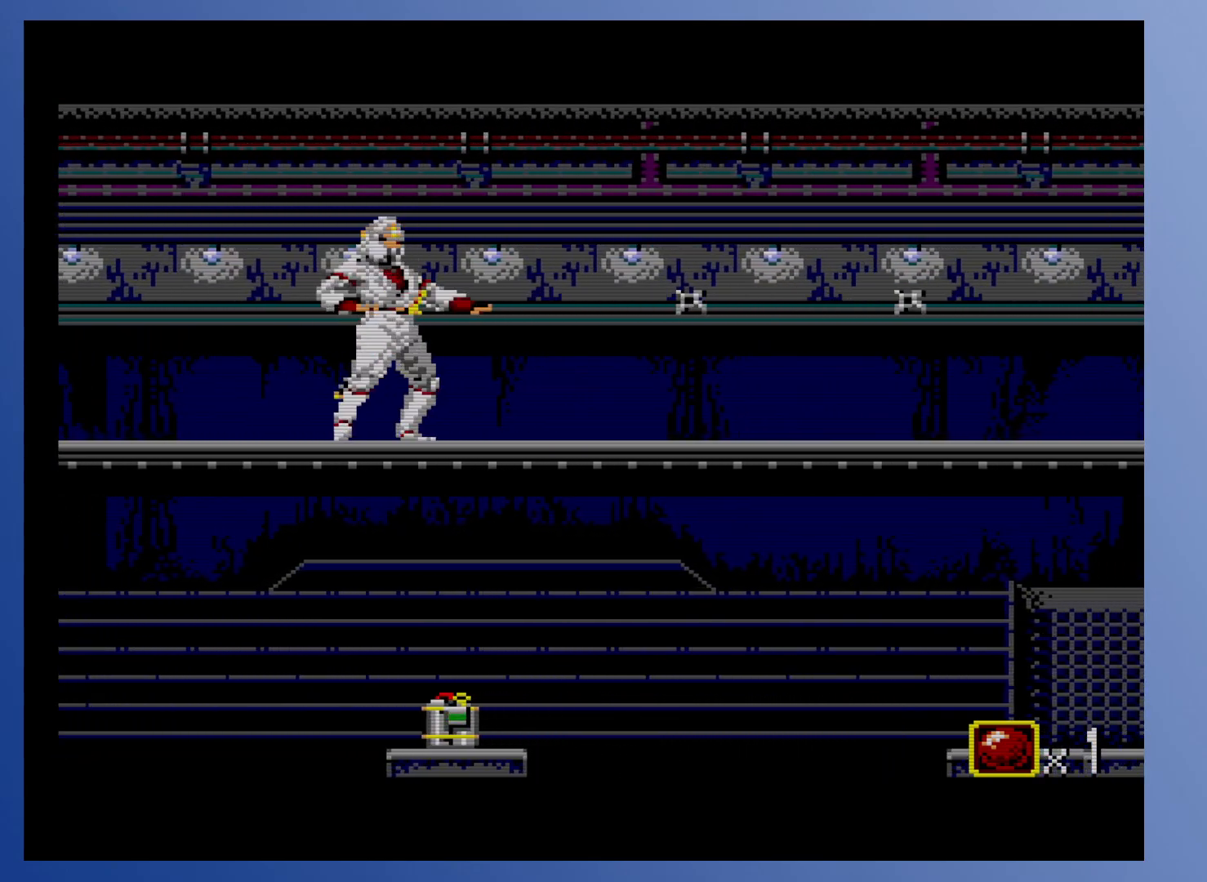
{"buttons": ["A", "DPAD_DOWN"], "events": [[100, "X", "down"], [217, "X", "up"], [300, "DPAD_DOWN", "down"], [350, "DPAD_RIGHT", "up"], [483, "A", "down"]]}
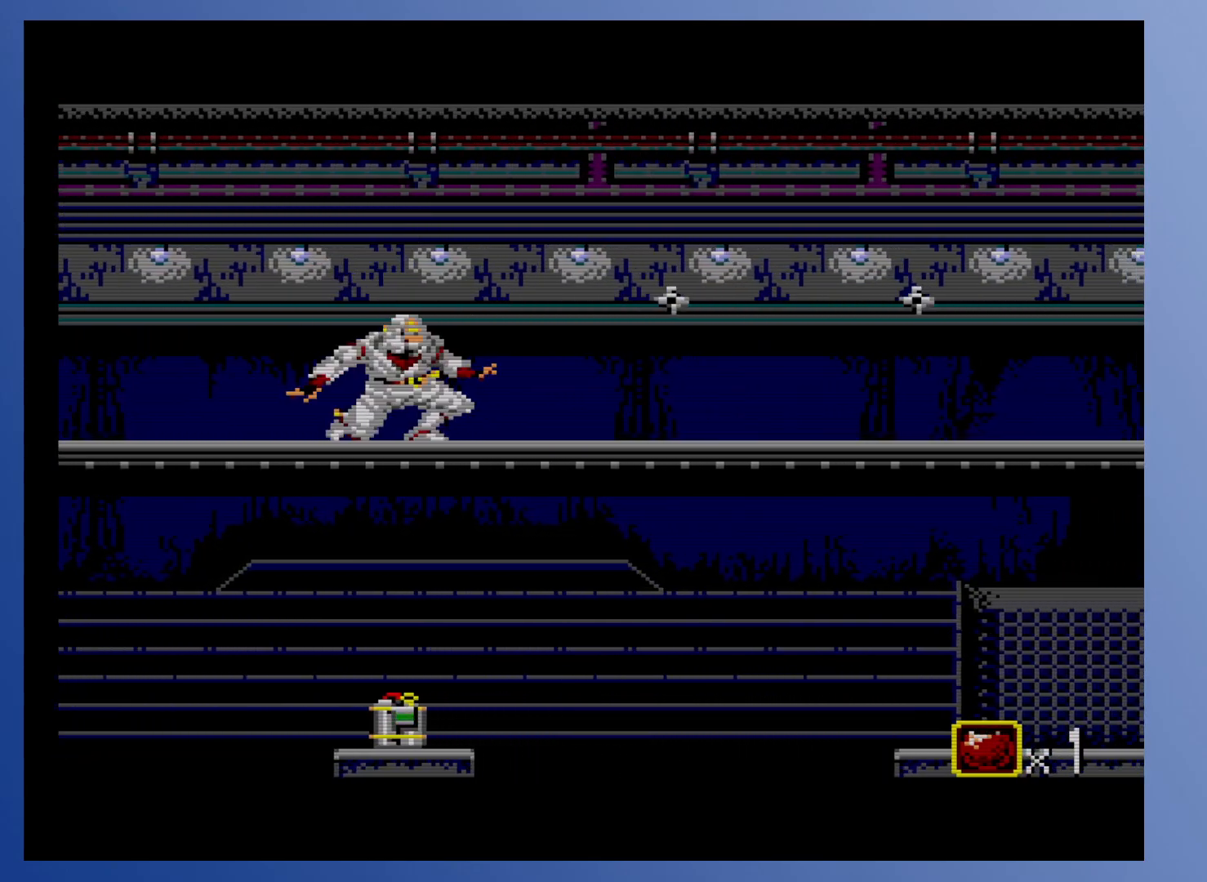
{"buttons": ["DPAD_DOWN"], "events": [[117, "A", "up"]]}
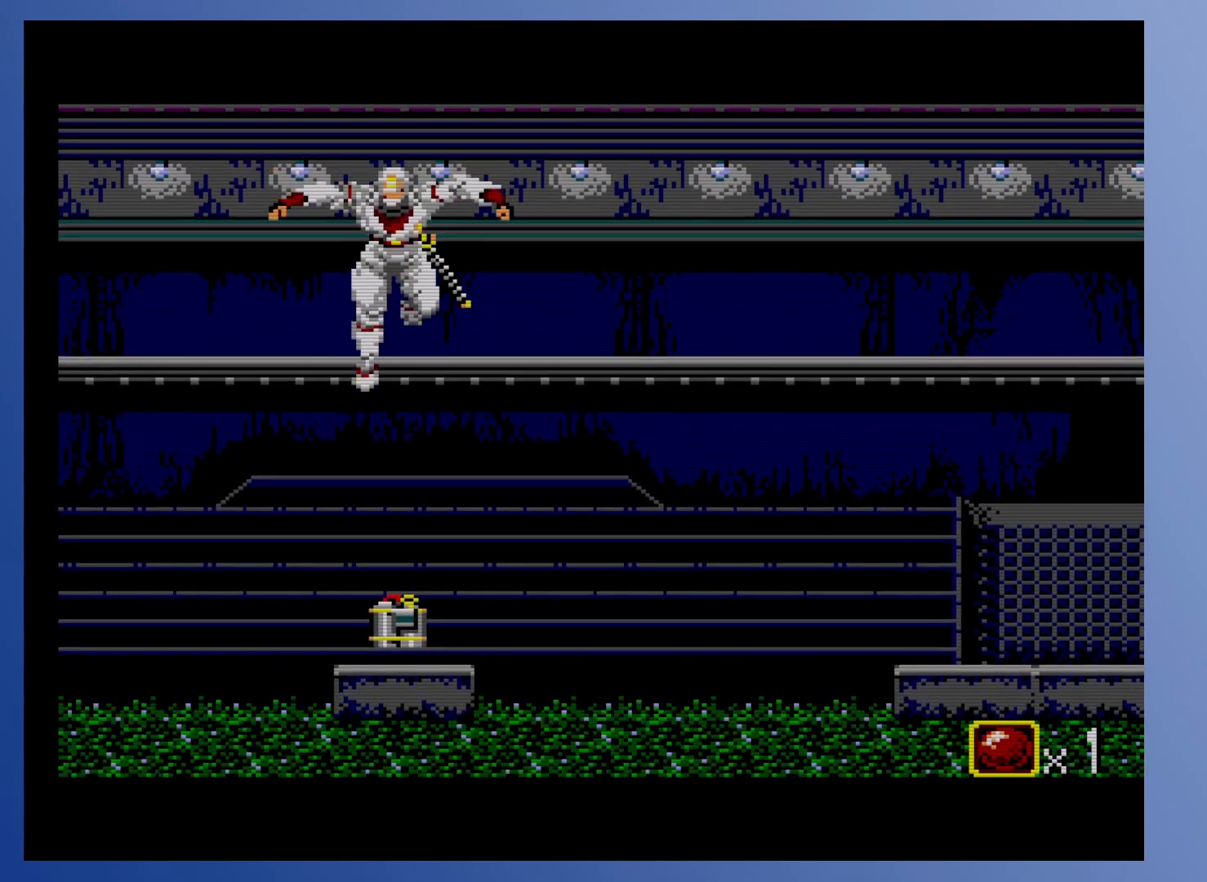
{"buttons": ["DPAD_UP"], "events": [[33, "DPAD_DOWN", "up"], [217, "DPAD_UP", "down"]]}
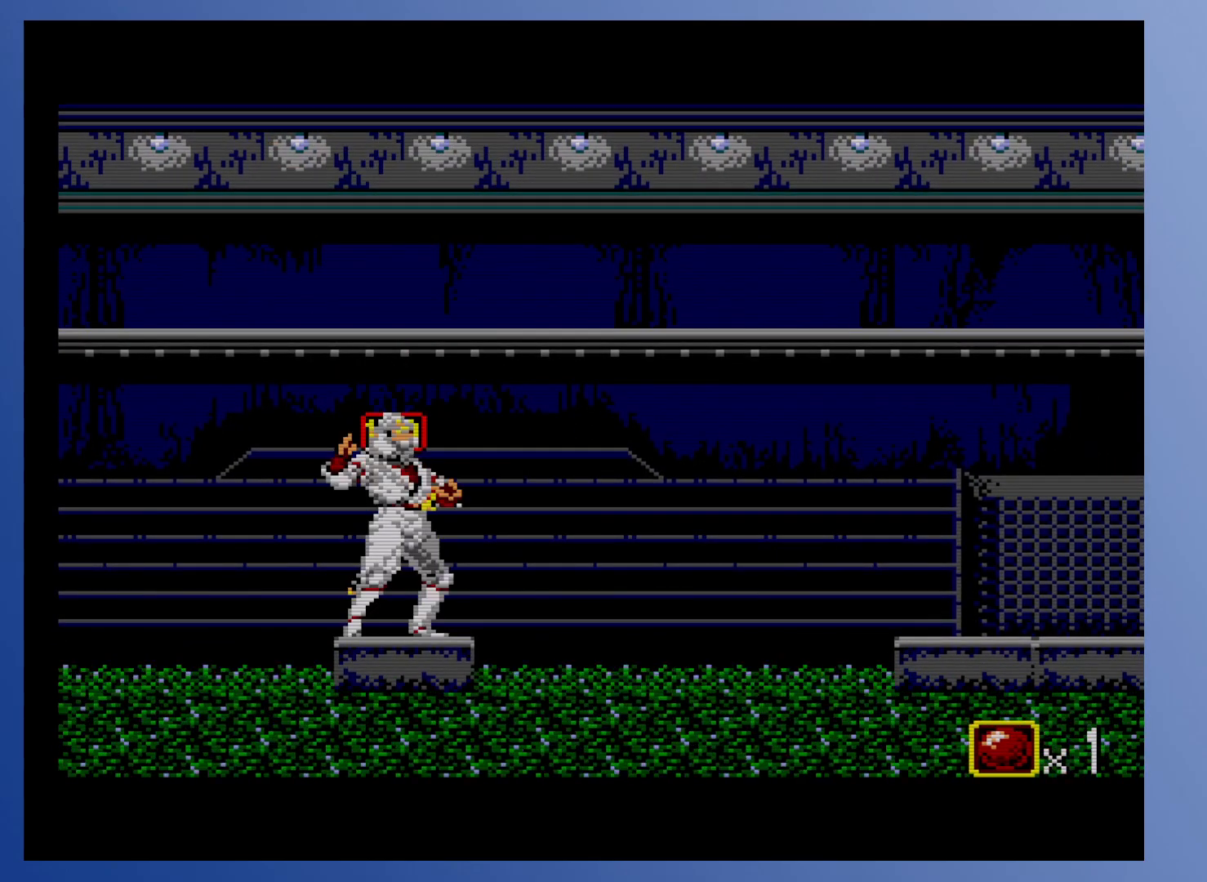
{"buttons": [], "events": [[67, "A", "down"], [233, "A", "up"], [417, "DPAD_UP", "up"]]}
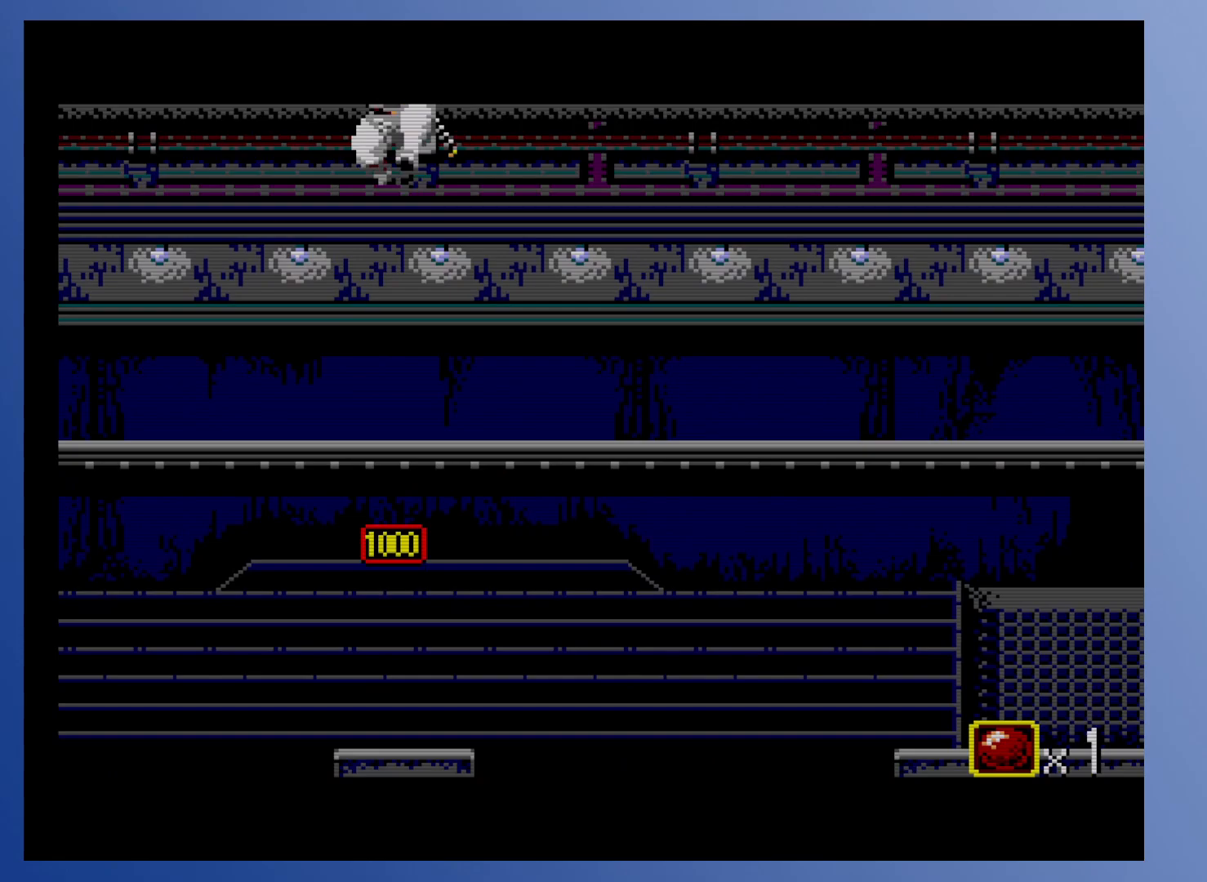
{"buttons": ["DPAD_RIGHT"], "events": [[67, "DPAD_RIGHT", "down"]]}
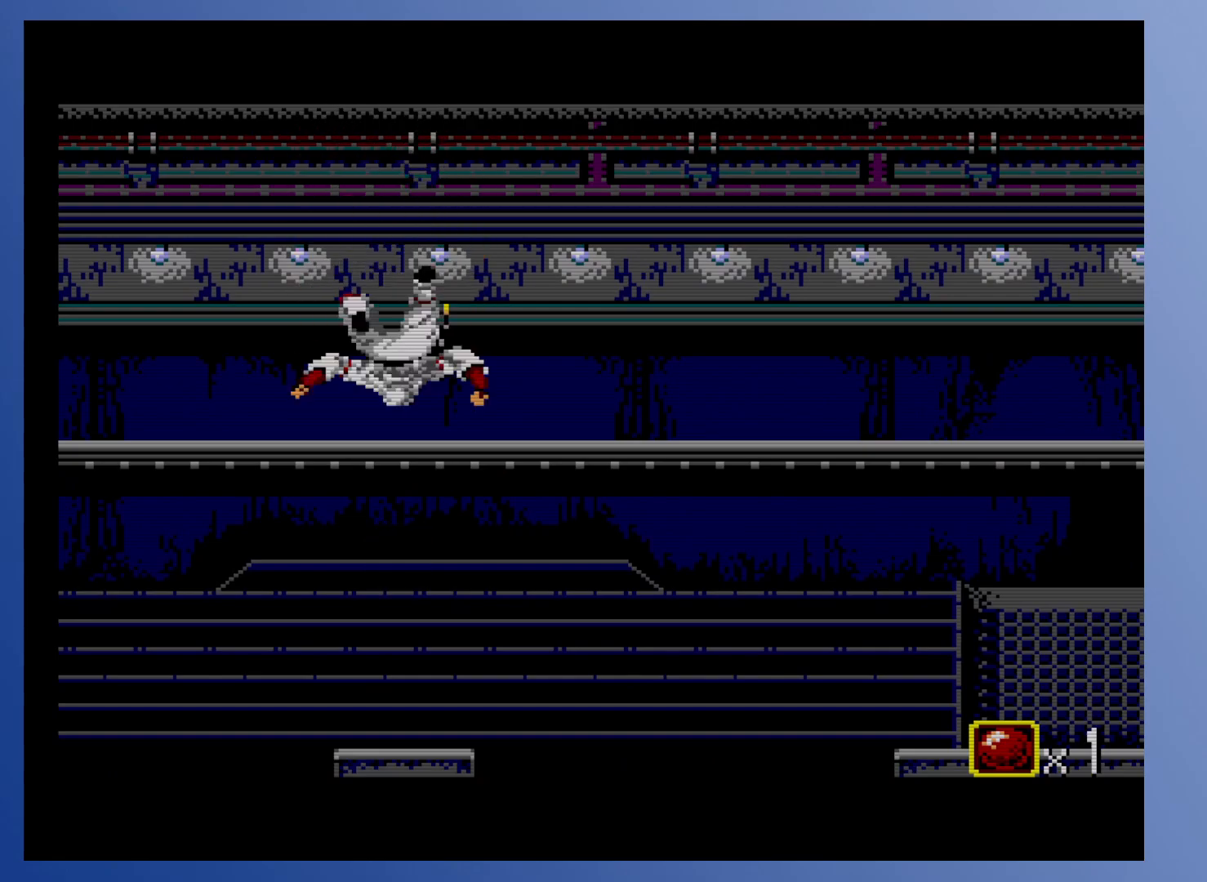
{"buttons": ["X", "DPAD_RIGHT"], "events": [[100, "X", "down"], [233, "X", "up"], [500, "X", "down"]]}
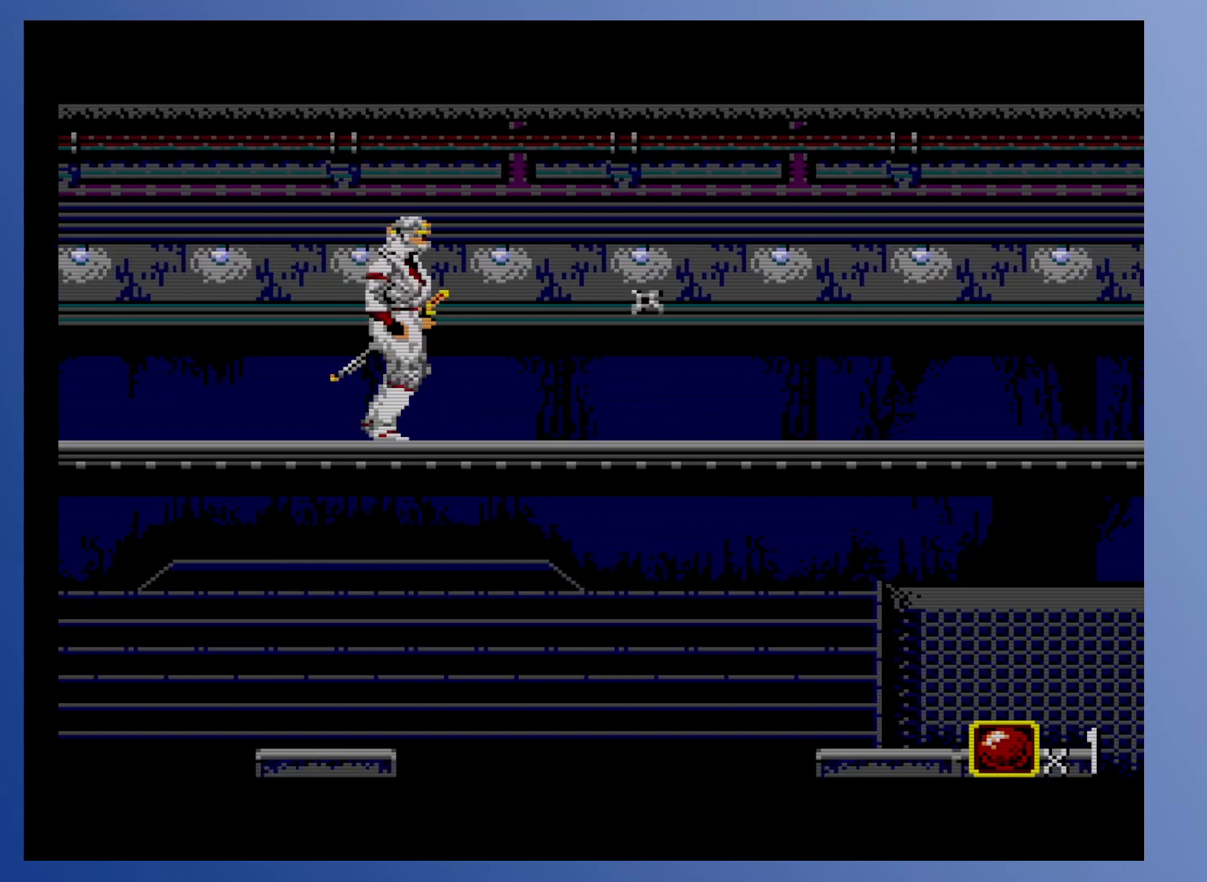
{"buttons": ["DPAD_RIGHT"], "events": [[133, "X", "up"], [317, "X", "down"], [433, "X", "up"]]}
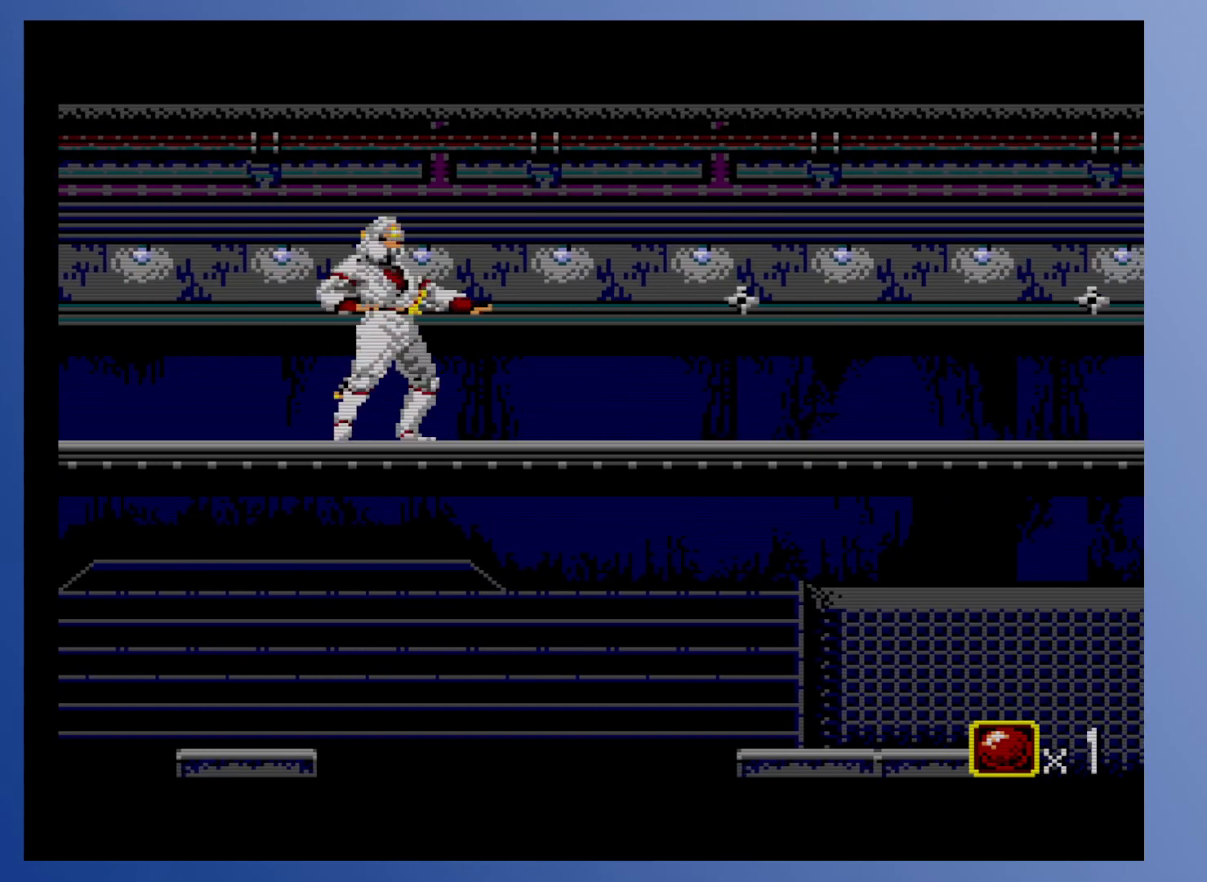
{"buttons": ["X", "DPAD_RIGHT"], "events": [[117, "X", "down"], [250, "X", "up"], [483, "X", "down"]]}
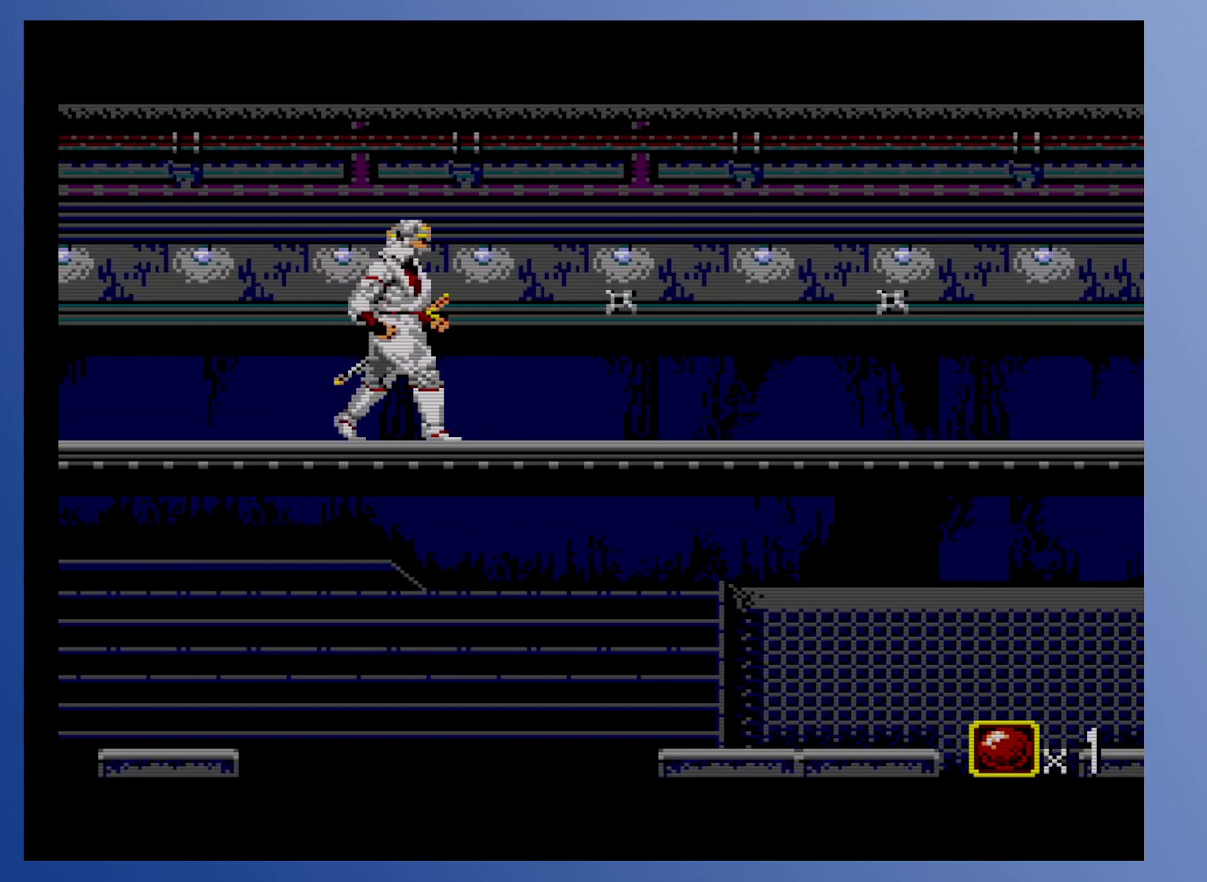
{"buttons": ["DPAD_RIGHT"], "events": [[117, "X", "up"], [267, "X", "down"], [400, "X", "up"]]}
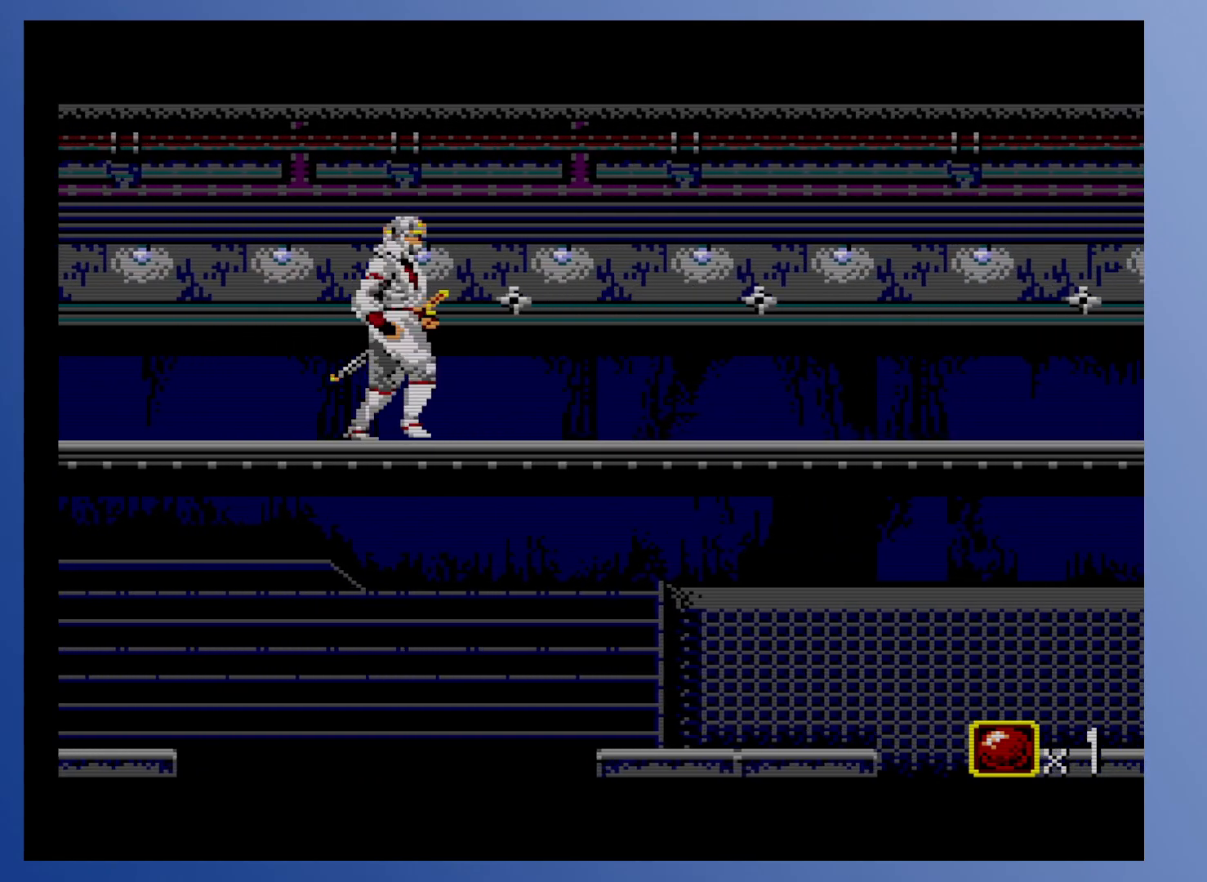
{"buttons": ["X", "DPAD_RIGHT"], "events": [[83, "X", "down"], [217, "X", "up"], [383, "X", "down"]]}
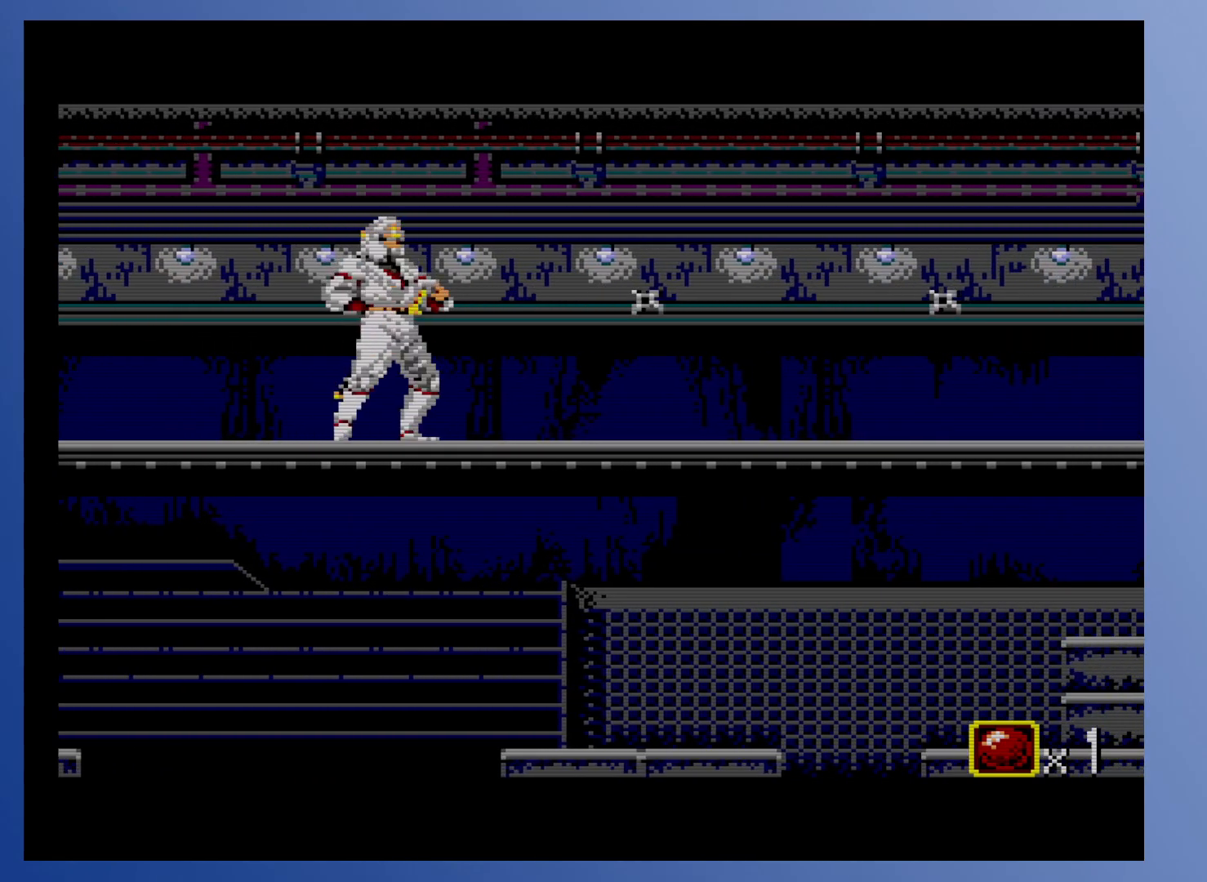
{"buttons": ["DPAD_RIGHT"], "events": [[33, "X", "up"], [200, "X", "down"], [350, "X", "up"]]}
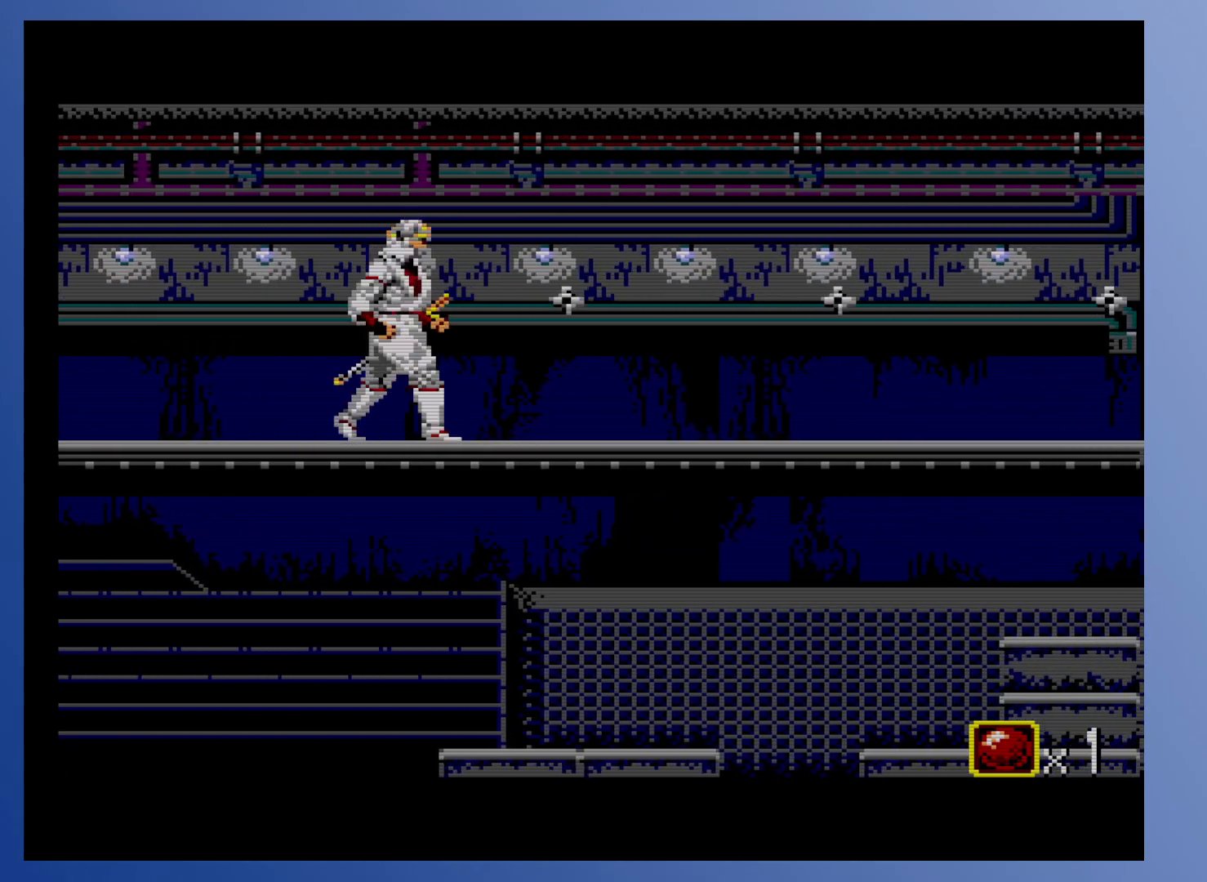
{"buttons": ["X", "DPAD_RIGHT"], "events": [[150, "X", "down"], [317, "X", "up"], [483, "X", "down"]]}
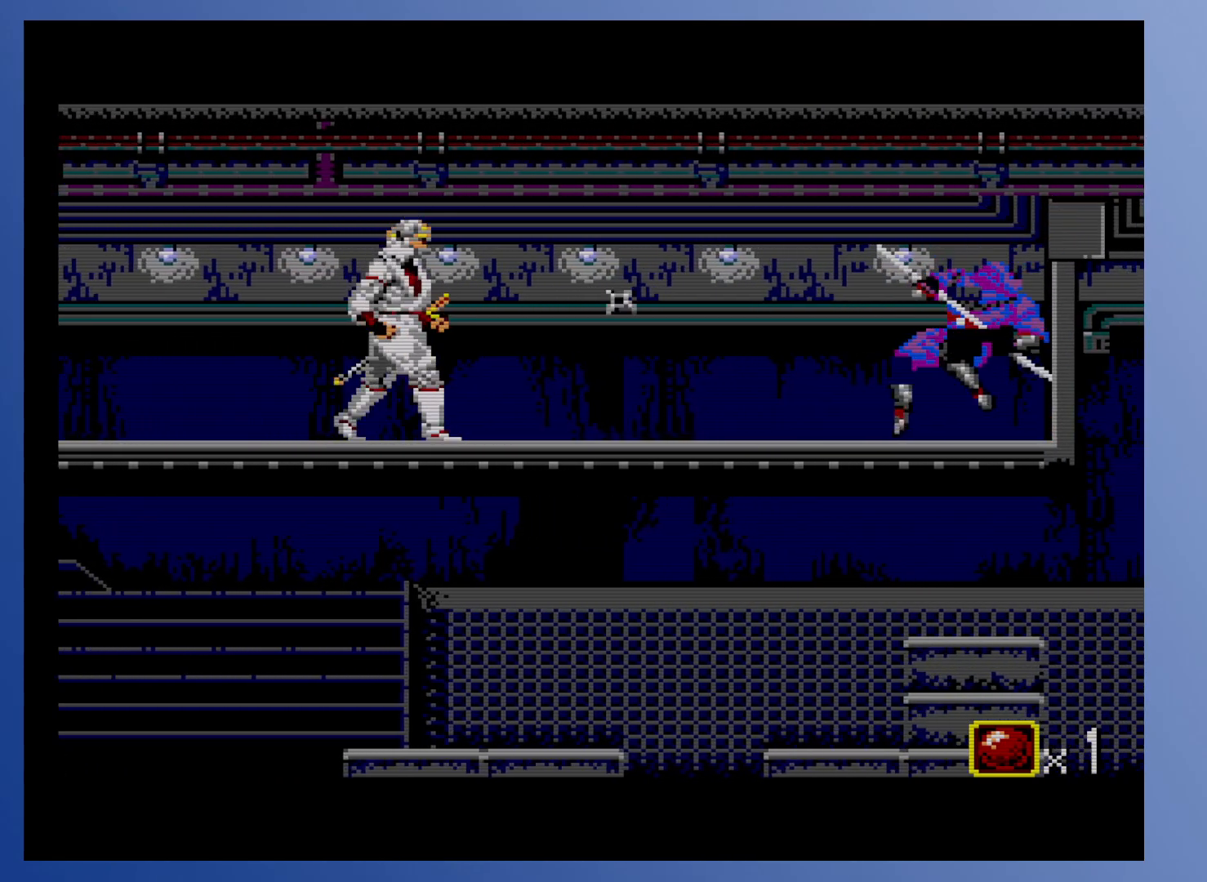
{"buttons": ["DPAD_DOWN"], "events": [[117, "DPAD_DOWN", "down"], [117, "X", "up"], [167, "DPAD_RIGHT", "up"], [183, "X", "down"], [283, "X", "up"], [383, "X", "down"], [483, "X", "up"]]}
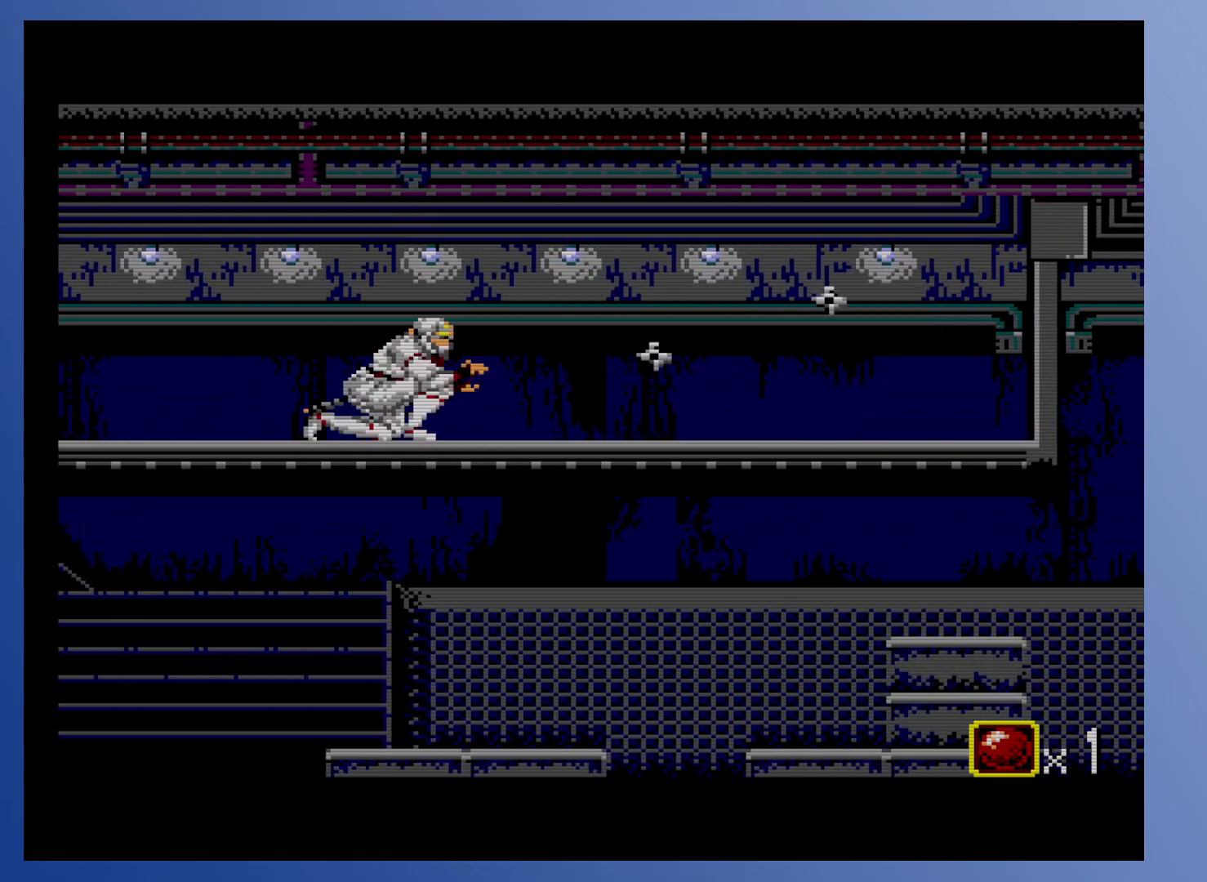
{"buttons": ["X", "DPAD_RIGHT"], "events": [[17, "DPAD_DOWN", "up"], [117, "X", "down"], [200, "X", "up"], [333, "DPAD_RIGHT", "down"], [450, "X", "down"]]}